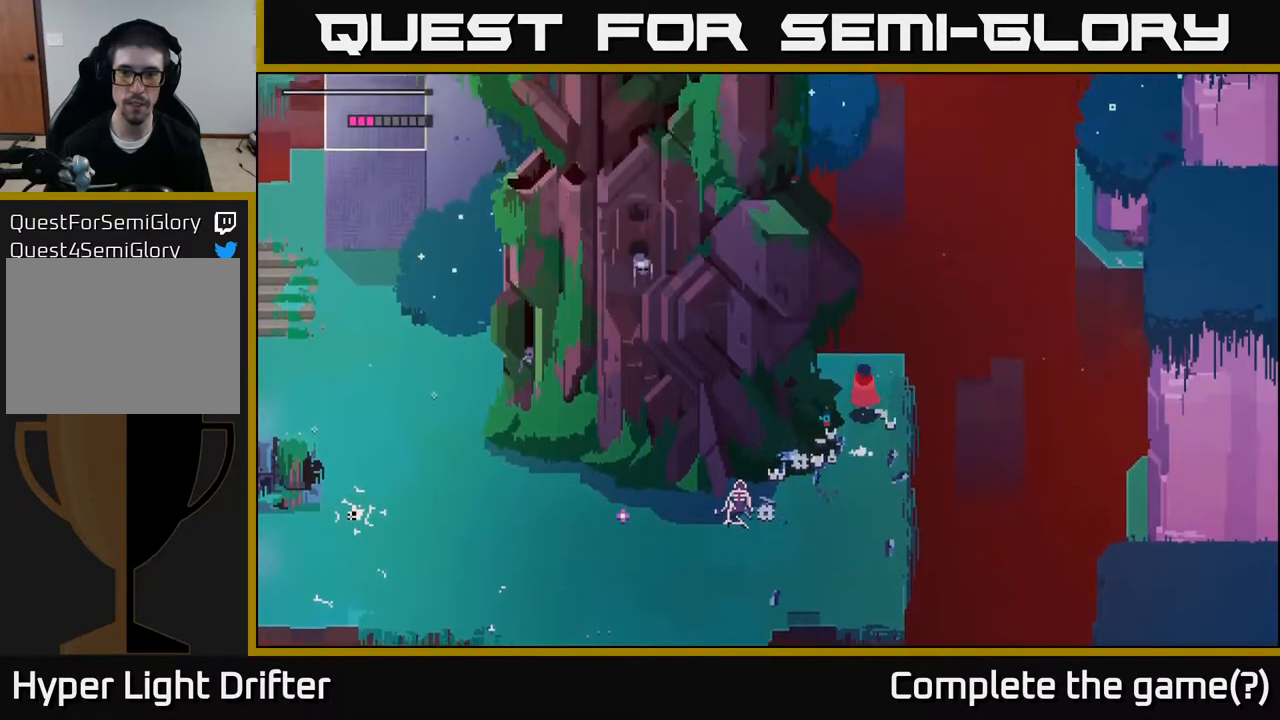
Gameplay with a controller (Xbox layout); each line is a JSON object with the inputs held at the frame after it. "events" lists button and stick changes between this image and that frame as [ms after this image, input, new state], when the widget could be followed in between.
{"buttons": [], "left_stick": "center", "right_stick": "up", "events": [[183, "right_stick", "up"], [217, "left_stick", "center"]]}
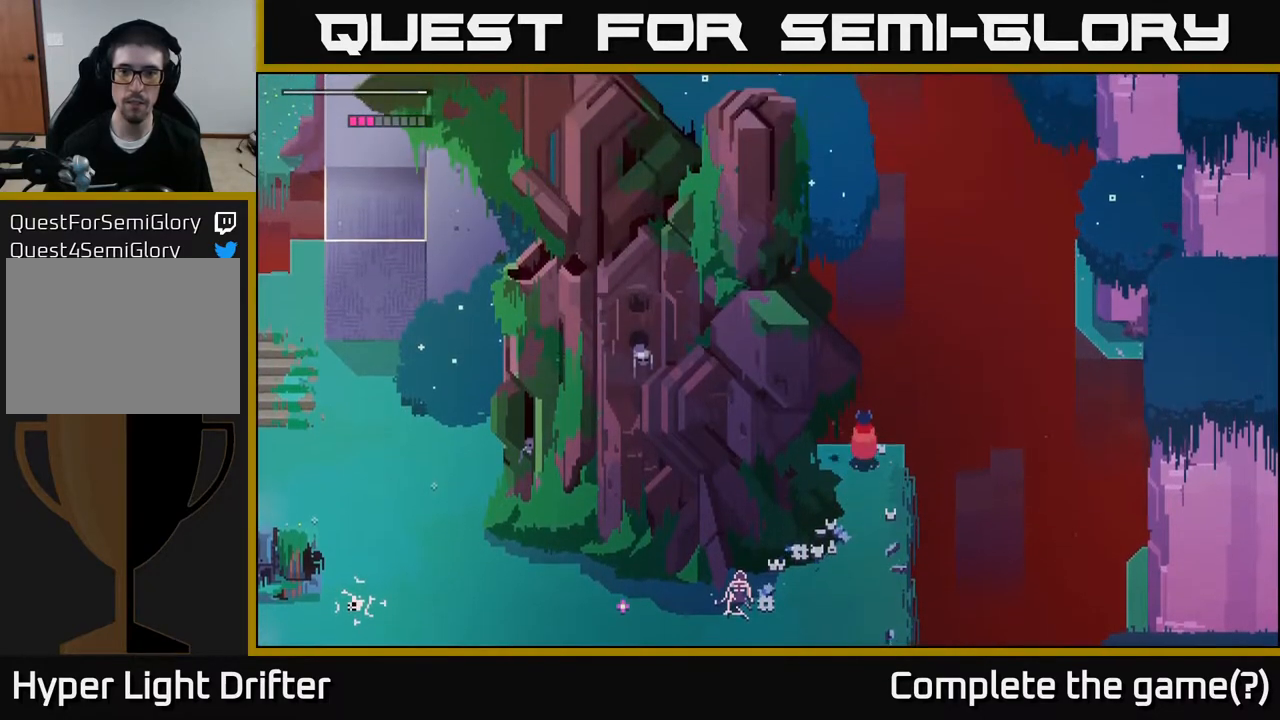
{"buttons": [], "left_stick": "center", "right_stick": "up", "events": [[50, "left_stick", "up-right"], [283, "left_stick", "center"]]}
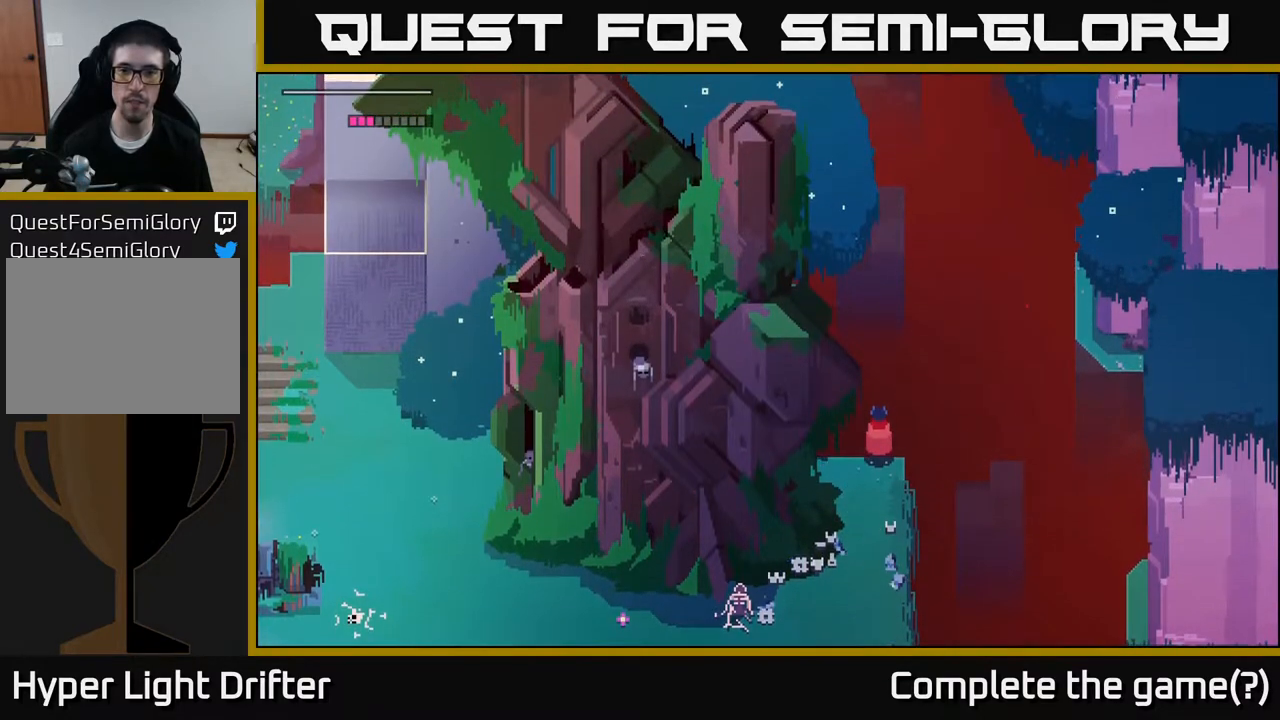
{"buttons": ["L2"], "left_stick": "up-right", "right_stick": "center", "events": [[17, "right_stick", "center"], [50, "L2", "down"], [67, "left_stick", "up"], [400, "left_stick", "up-right"]]}
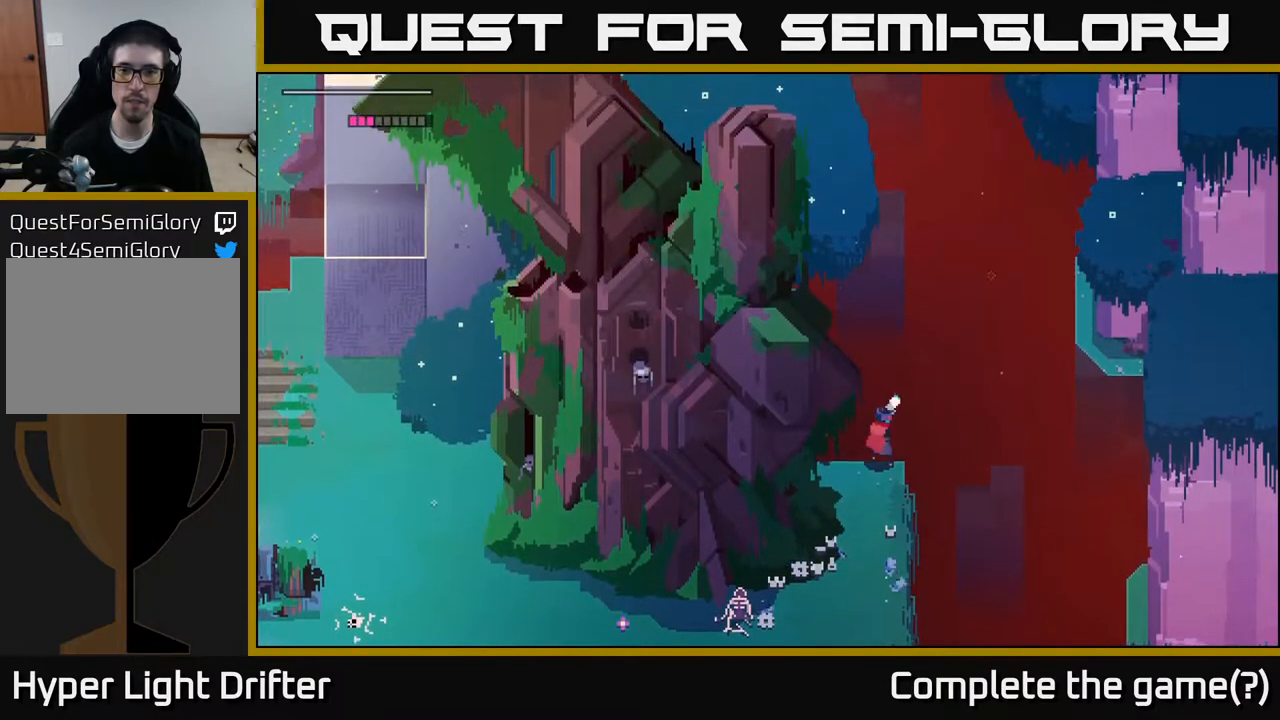
{"buttons": ["L2"], "left_stick": "down", "right_stick": "center", "events": [[350, "left_stick", "up-left"], [433, "left_stick", "down-left"], [483, "left_stick", "down"]]}
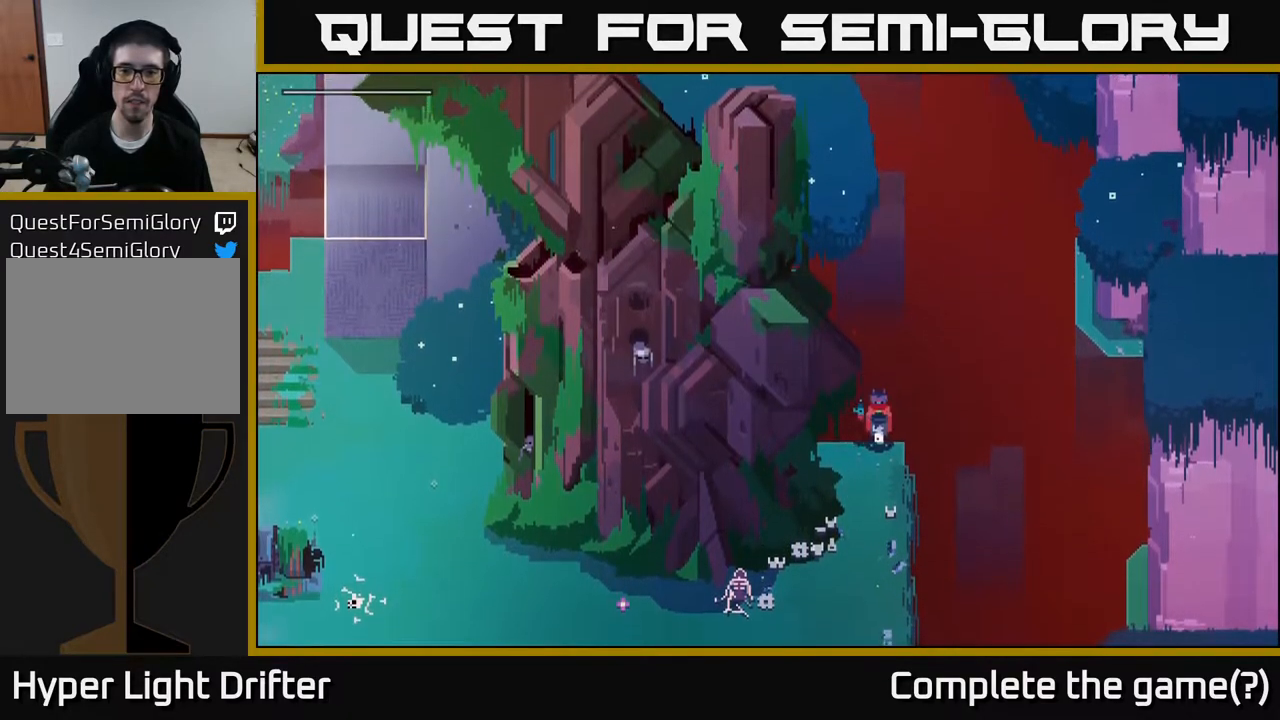
{"buttons": [], "left_stick": "down", "right_stick": "center", "events": [[17, "L2", "up"]]}
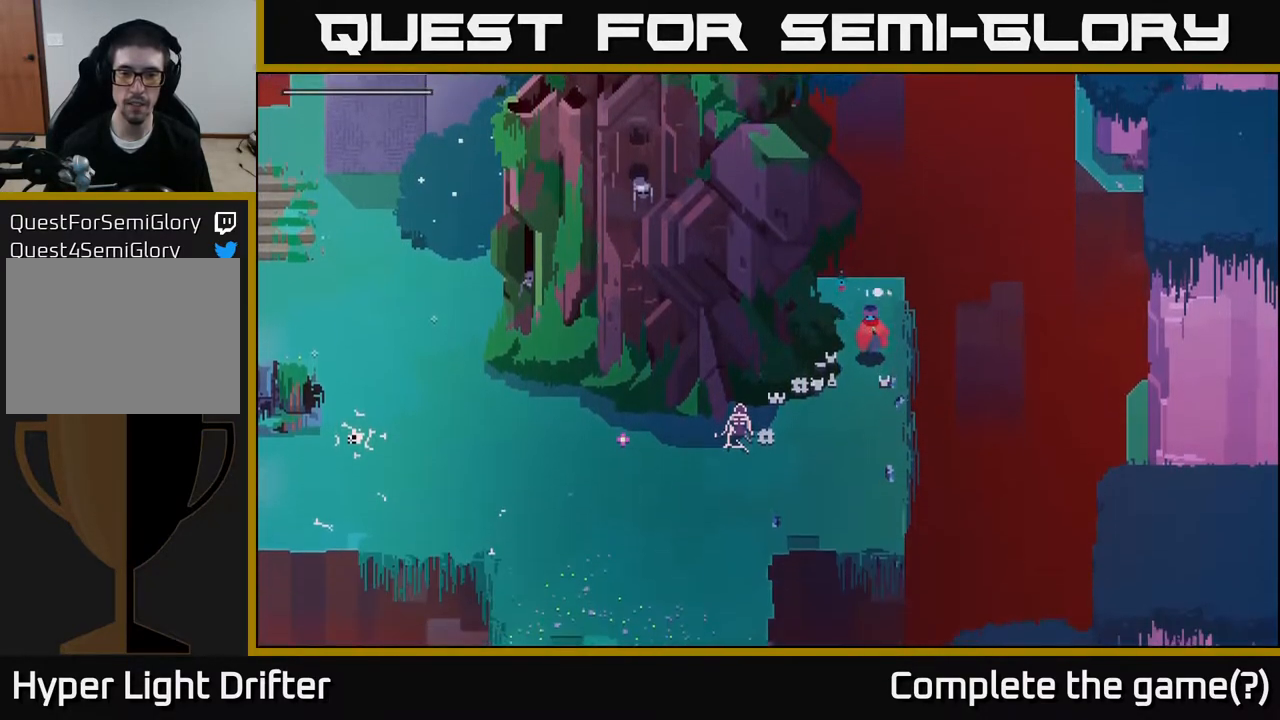
{"buttons": [], "left_stick": "down-left", "right_stick": "center", "events": [[67, "left_stick", "down-left"]]}
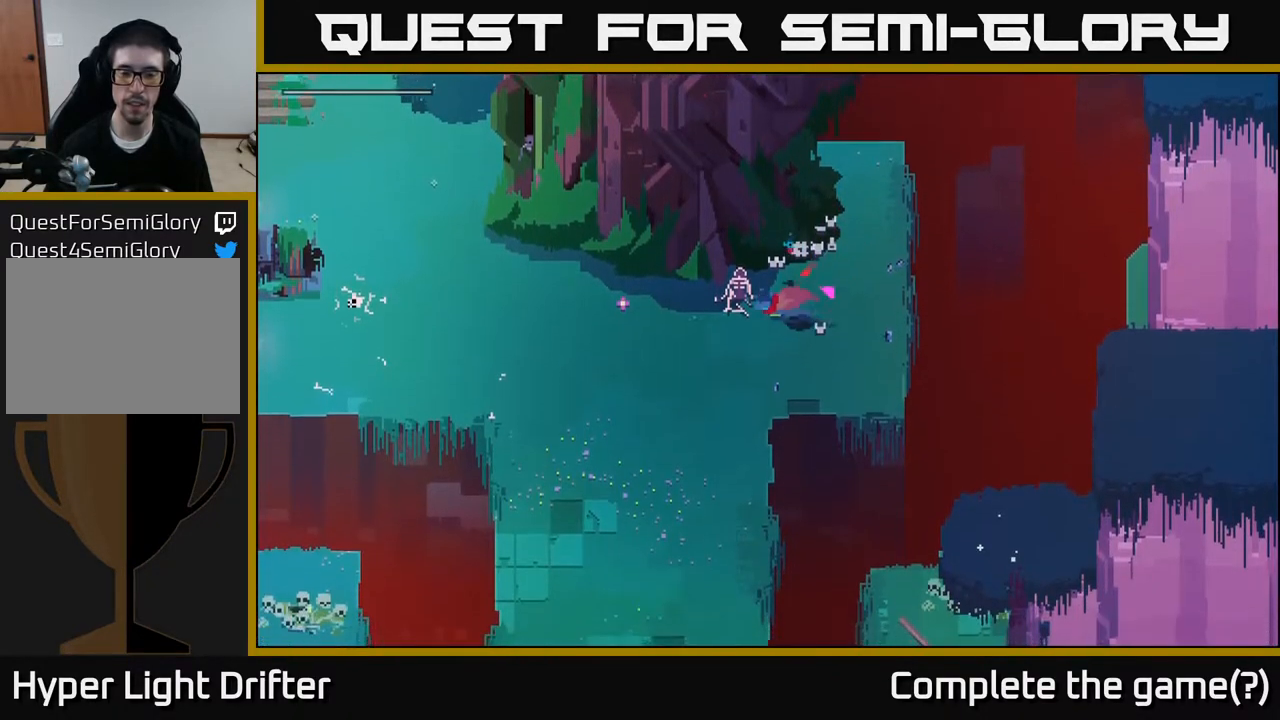
{"buttons": [], "left_stick": "down", "right_stick": "center", "events": [[17, "A", "down"], [183, "A", "up"], [233, "left_stick", "down"], [317, "A", "down"], [467, "A", "up"]]}
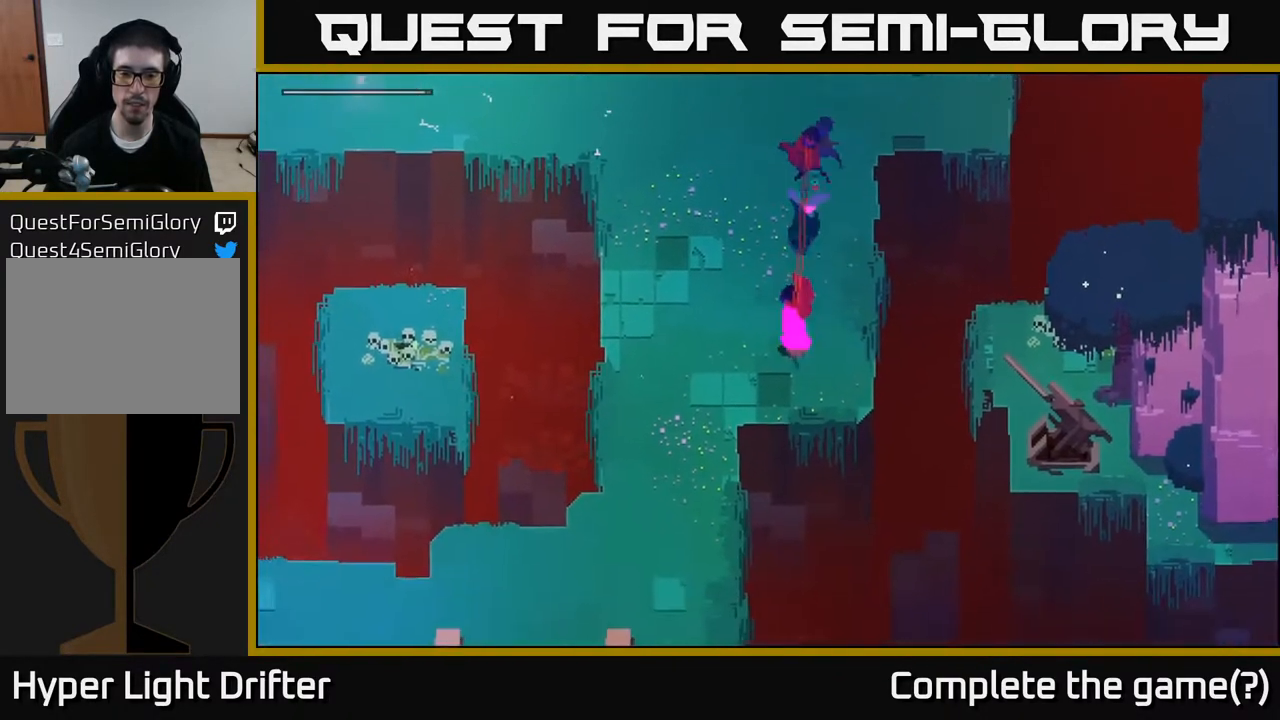
{"buttons": [], "left_stick": "left", "right_stick": "center", "events": [[150, "left_stick", "left"]]}
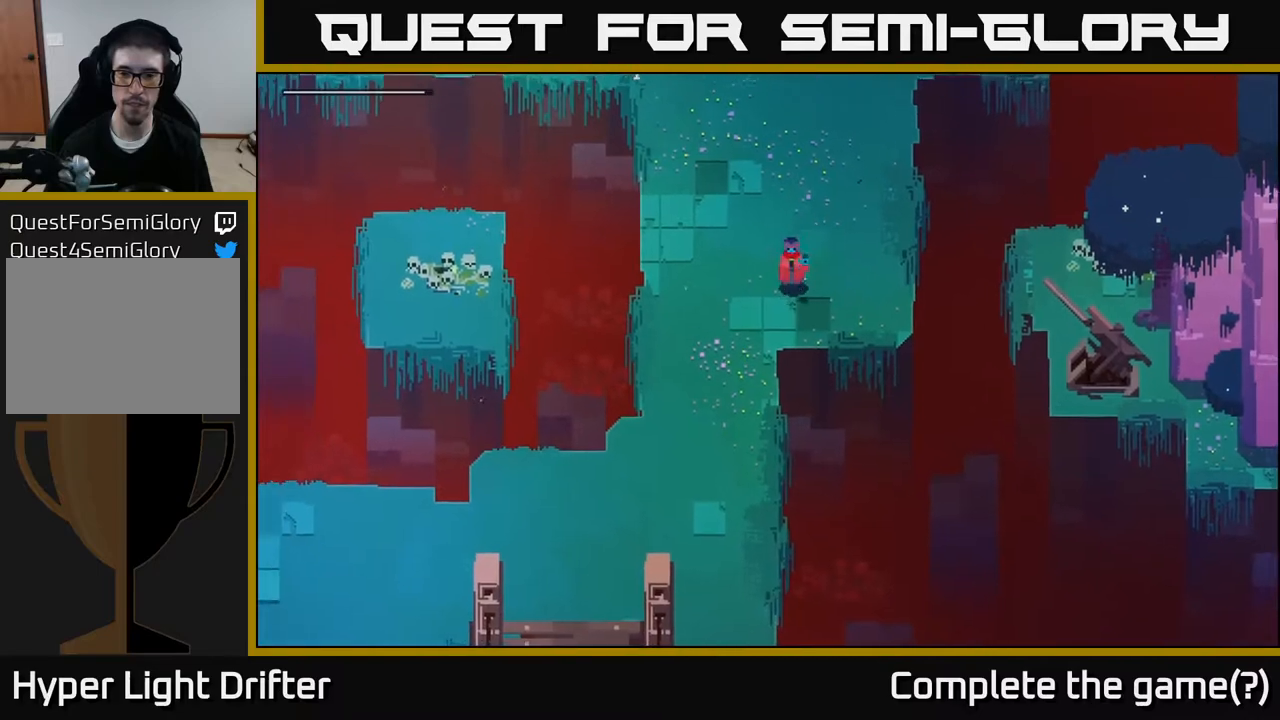
{"buttons": [], "left_stick": "down-left", "right_stick": "center", "events": [[33, "left_stick", "center"], [150, "left_stick", "down-left"]]}
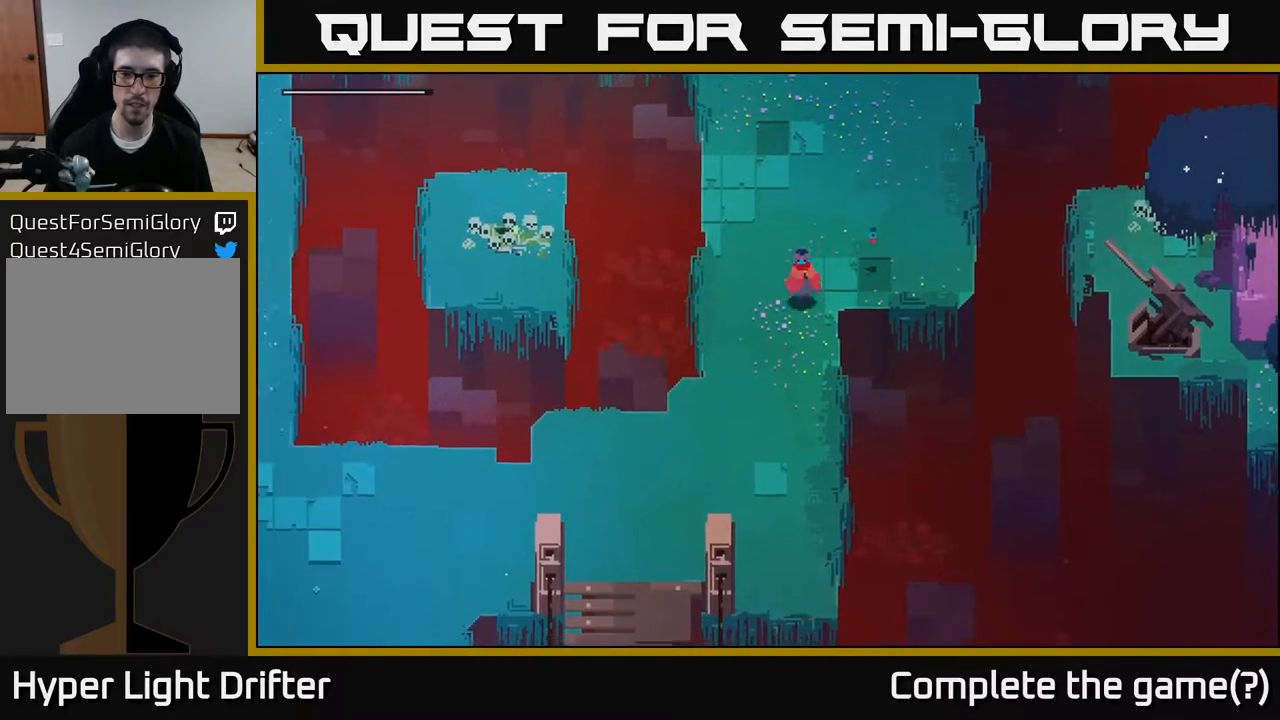
{"buttons": [], "left_stick": "up", "right_stick": "center", "events": [[83, "left_stick", "down"], [283, "left_stick", "center"], [467, "left_stick", "up"]]}
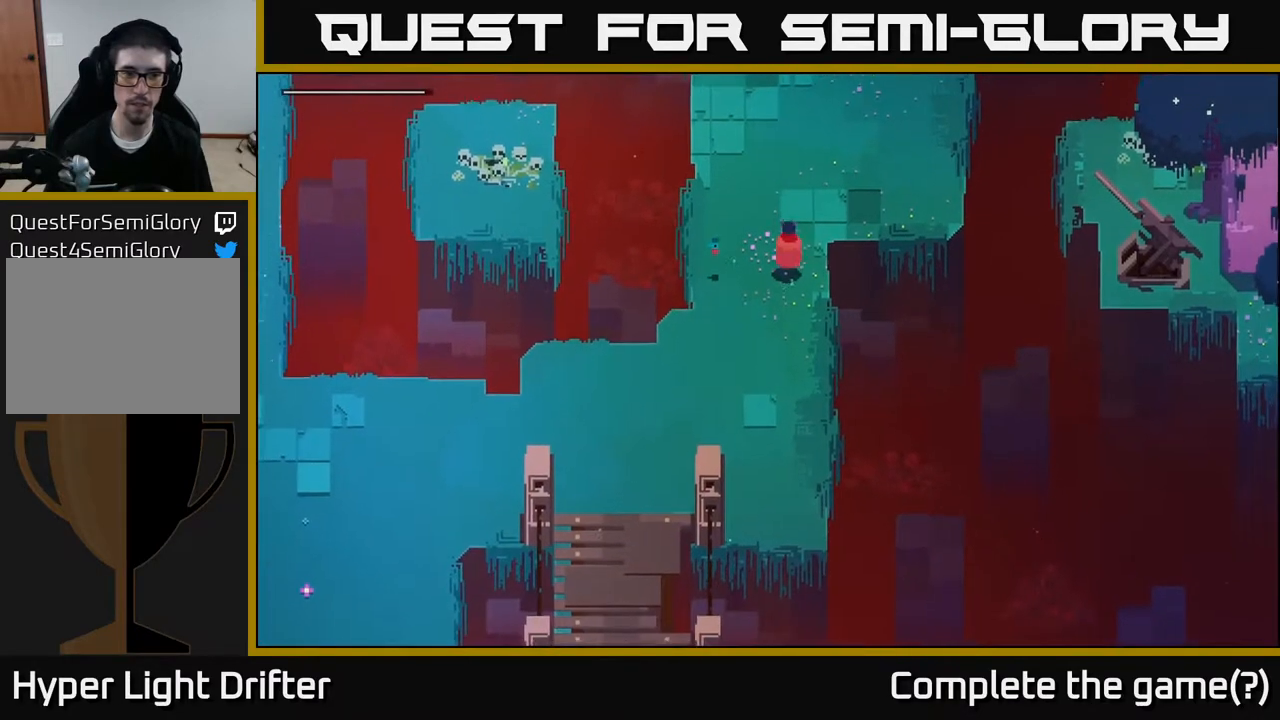
{"buttons": ["A"], "left_stick": "up", "right_stick": "center", "events": [[200, "A", "down"], [350, "A", "up"], [500, "A", "down"]]}
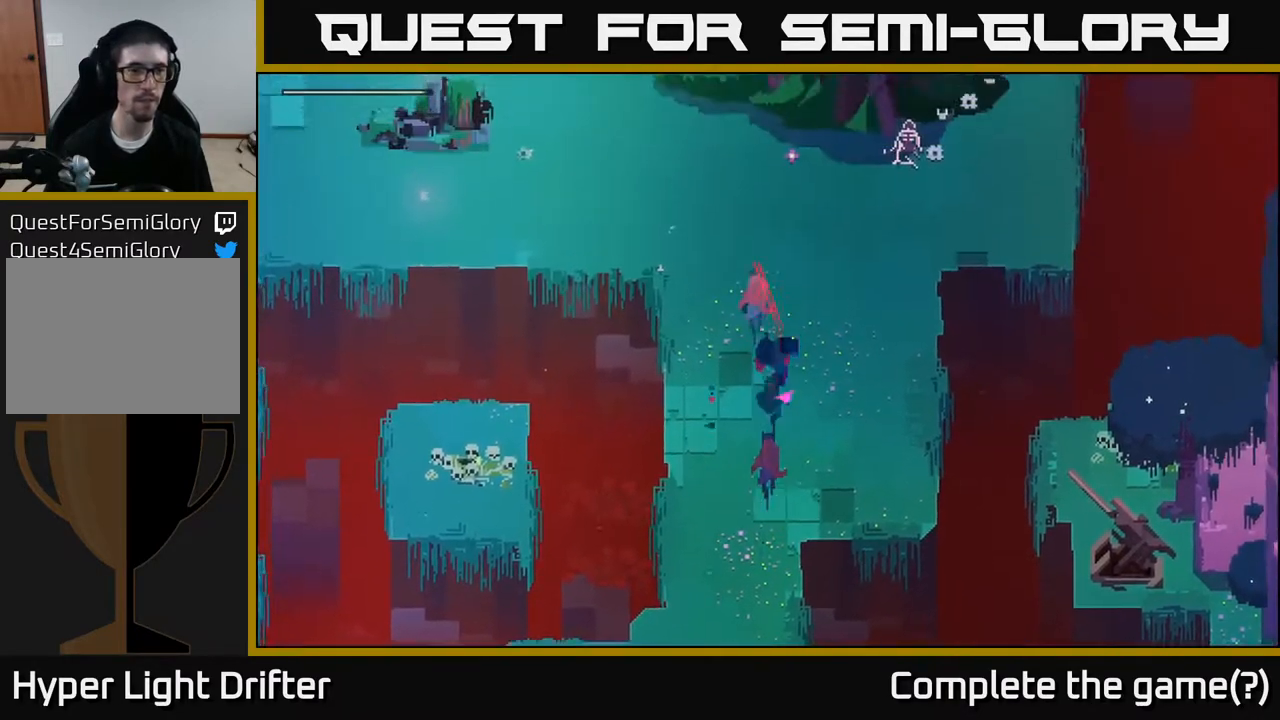
{"buttons": [], "left_stick": "left", "right_stick": "center", "events": [[17, "left_stick", "up-left"], [133, "A", "up"], [317, "left_stick", "left"]]}
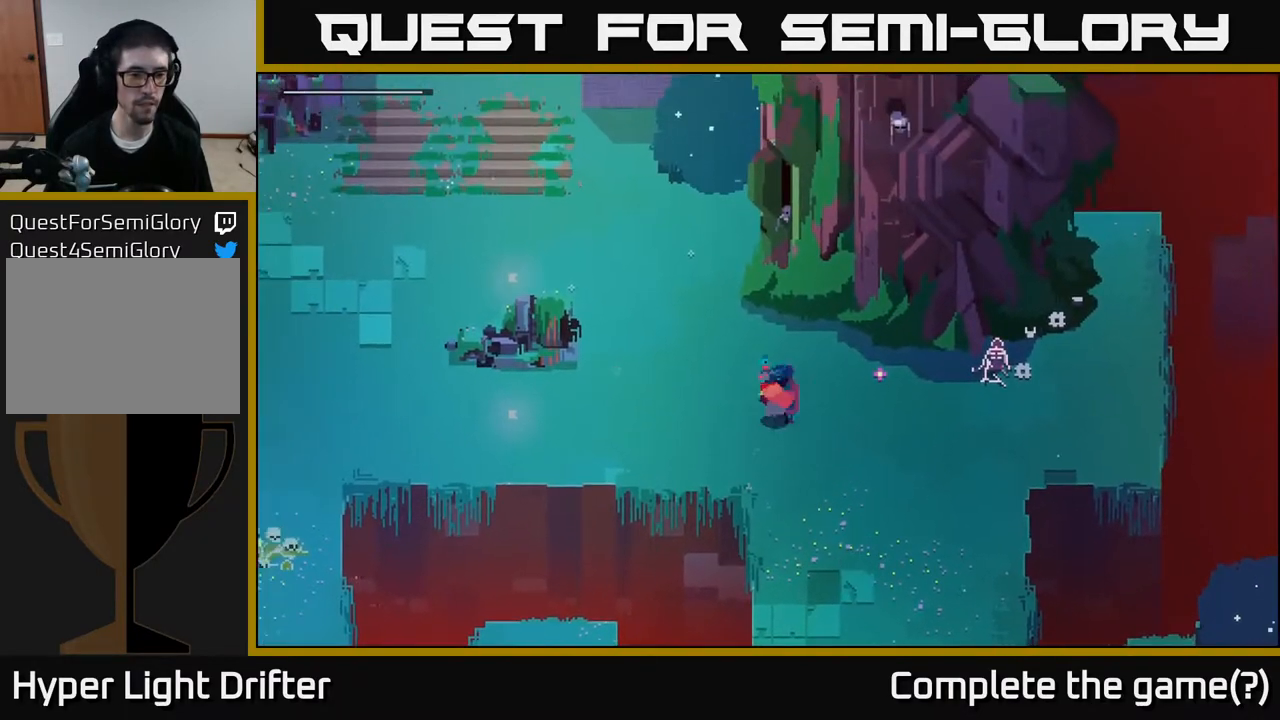
{"buttons": [], "left_stick": "left", "right_stick": "center", "events": []}
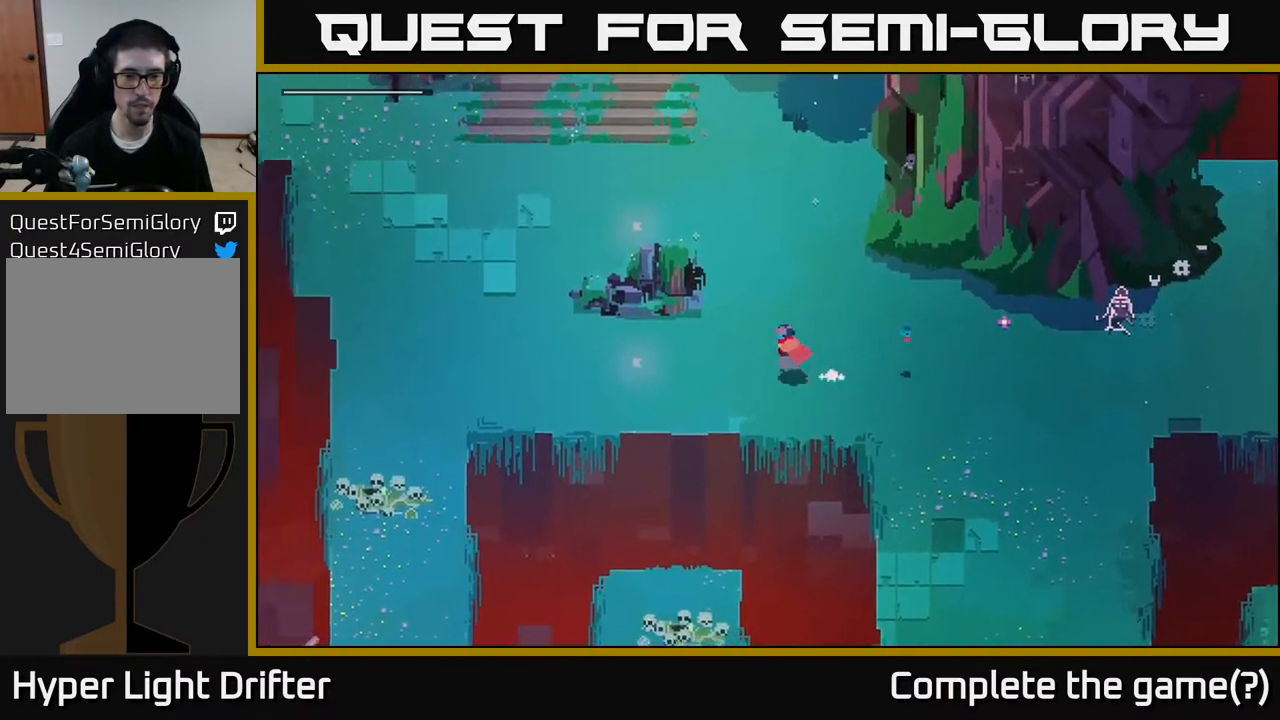
{"buttons": [], "left_stick": "down", "right_stick": "center", "events": [[367, "left_stick", "down-left"], [483, "left_stick", "down"]]}
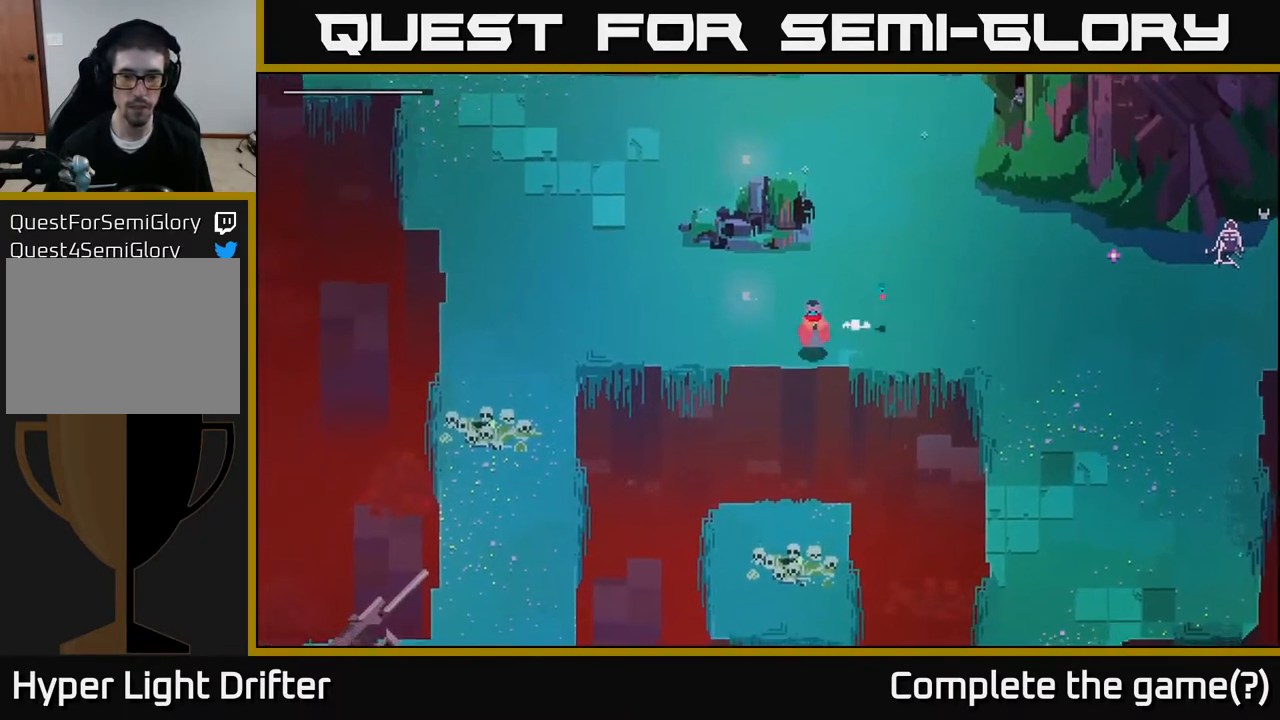
{"buttons": [], "left_stick": "down", "right_stick": "center", "events": [[150, "A", "down"], [283, "A", "up"]]}
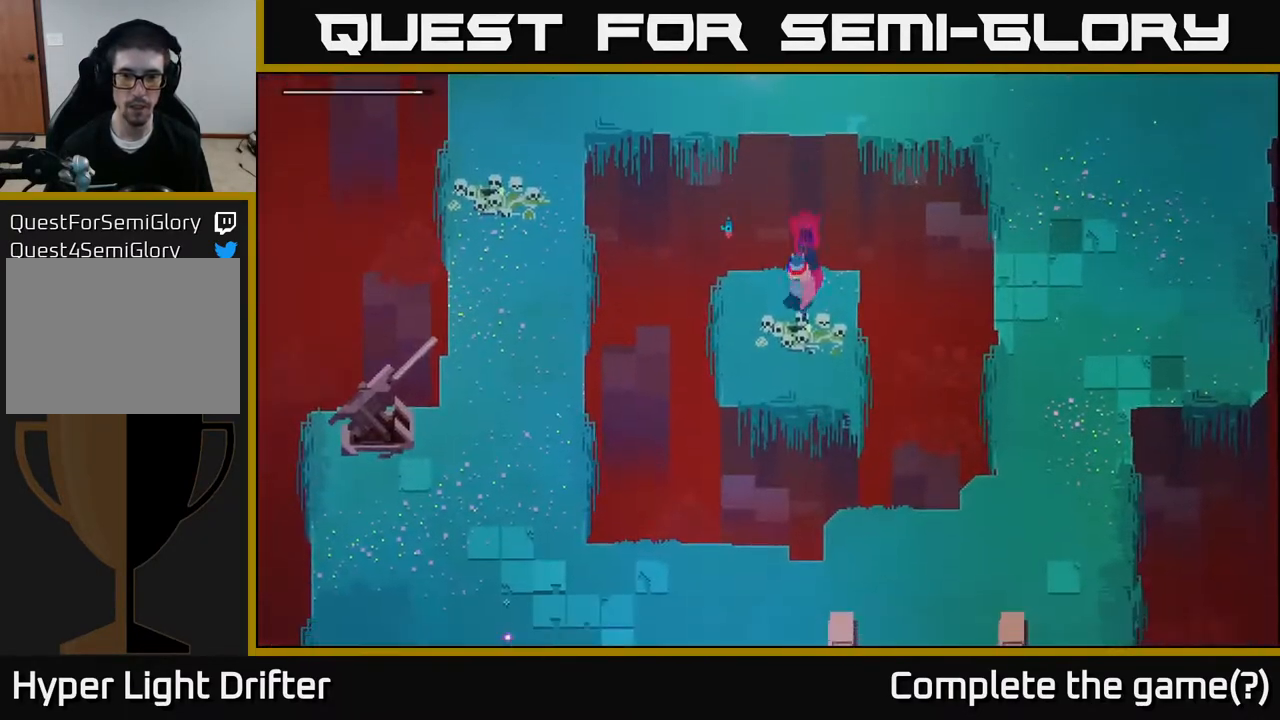
{"buttons": ["X"], "left_stick": "center", "right_stick": "center", "events": [[367, "left_stick", "center"], [383, "X", "down"]]}
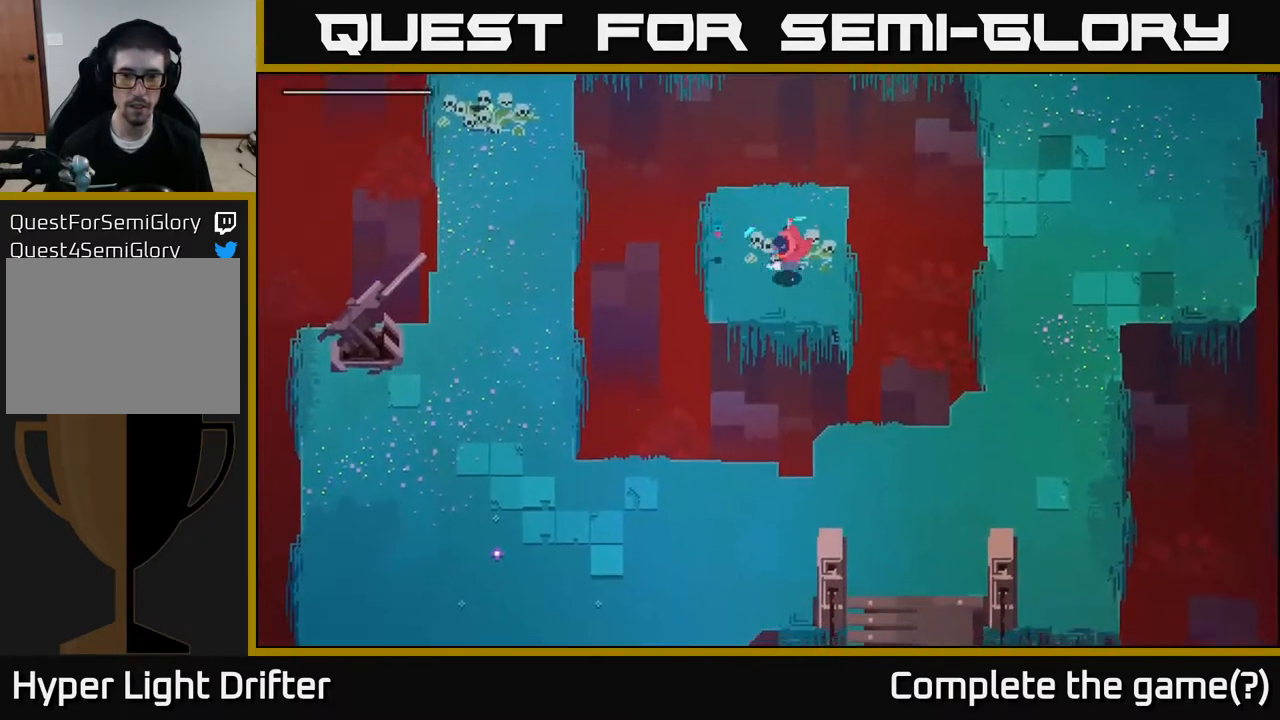
{"buttons": [], "left_stick": "left", "right_stick": "center", "events": [[17, "X", "up"], [267, "left_stick", "left"]]}
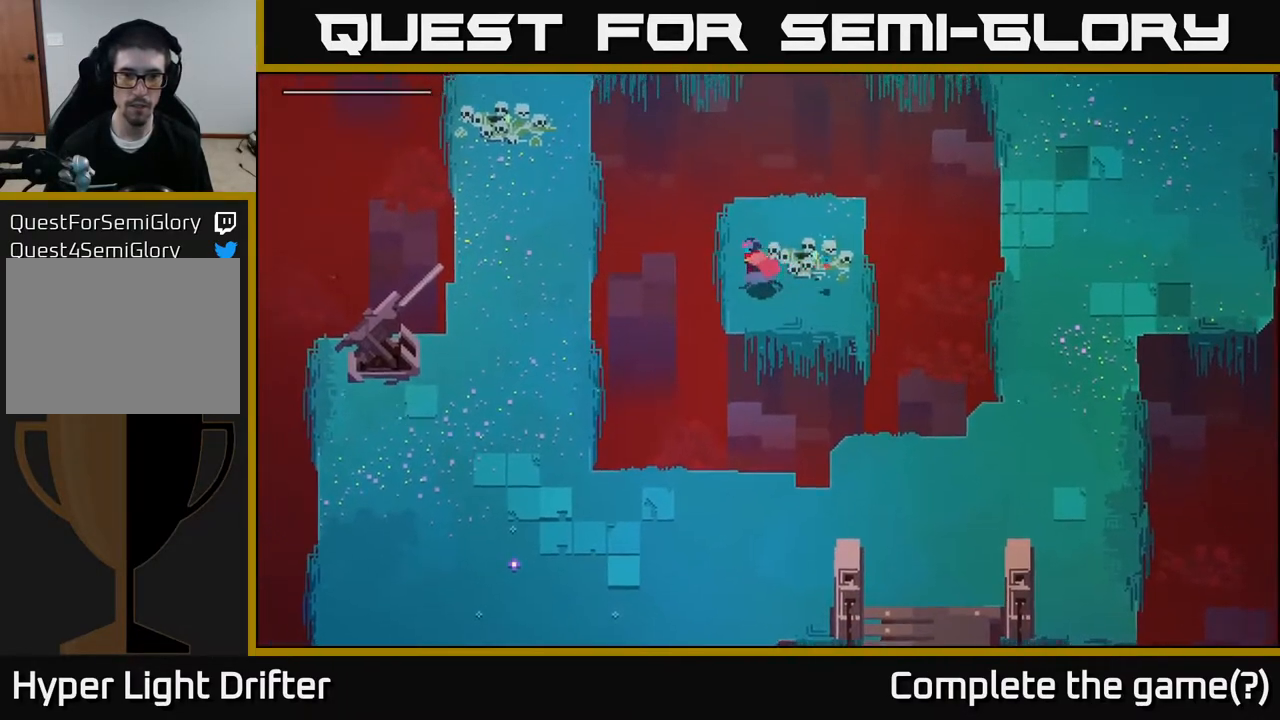
{"buttons": [], "left_stick": "left", "right_stick": "center", "events": [[233, "A", "down"], [400, "A", "up"]]}
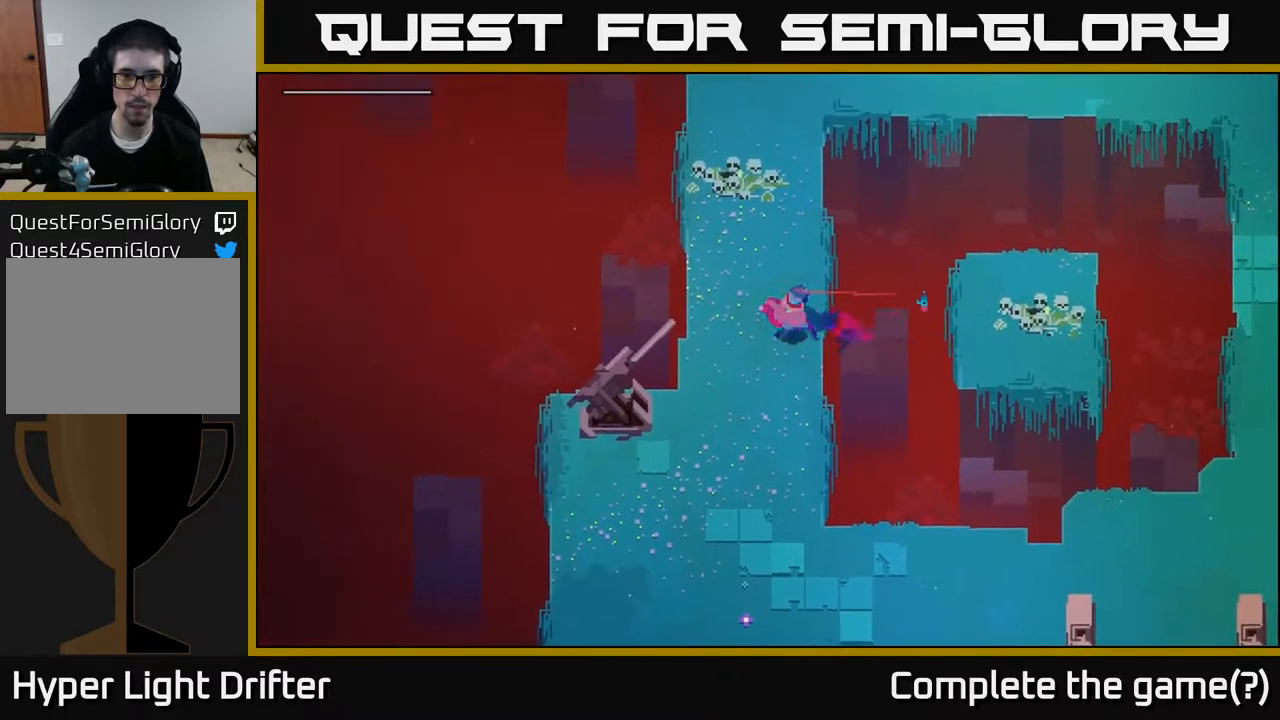
{"buttons": [], "left_stick": "down", "right_stick": "center", "events": [[150, "left_stick", "down-left"], [367, "left_stick", "down"]]}
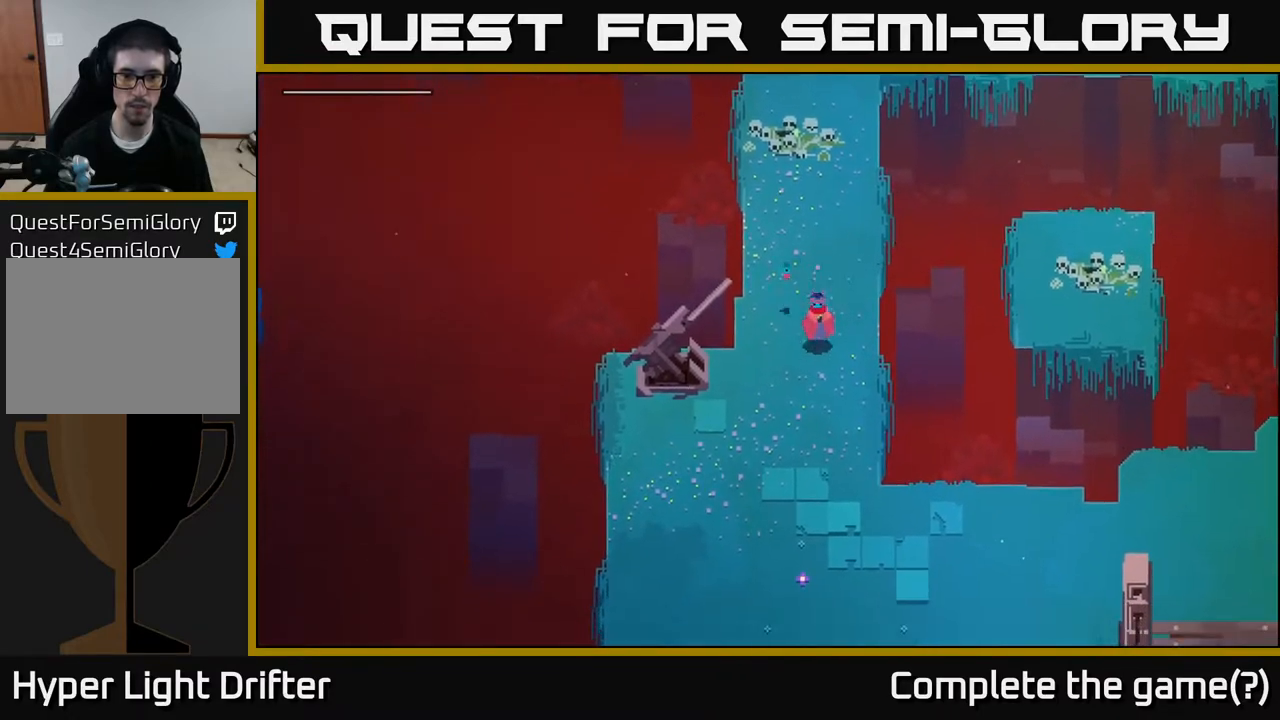
{"buttons": [], "left_stick": "up", "right_stick": "center", "events": [[133, "left_stick", "left"], [217, "left_stick", "up"], [333, "A", "down"], [467, "A", "up"]]}
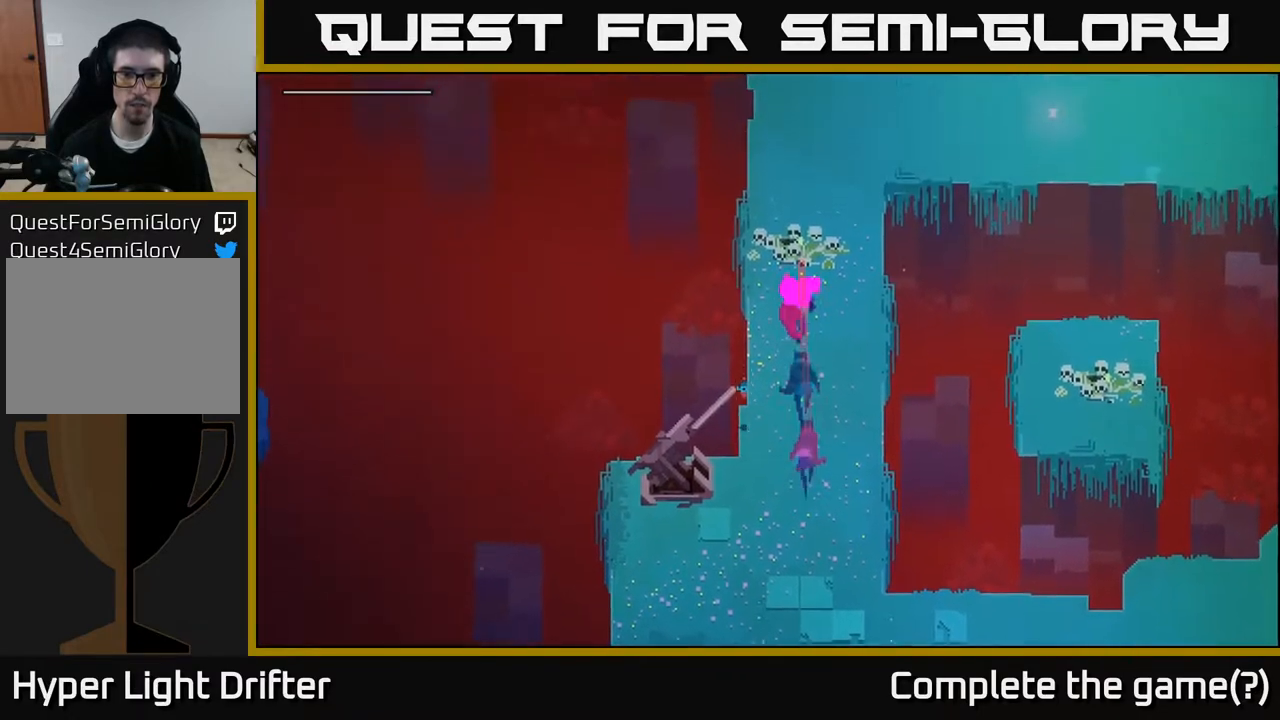
{"buttons": ["A"], "left_stick": "up", "right_stick": "center", "events": [[133, "A", "down"], [283, "A", "up"], [417, "A", "down"]]}
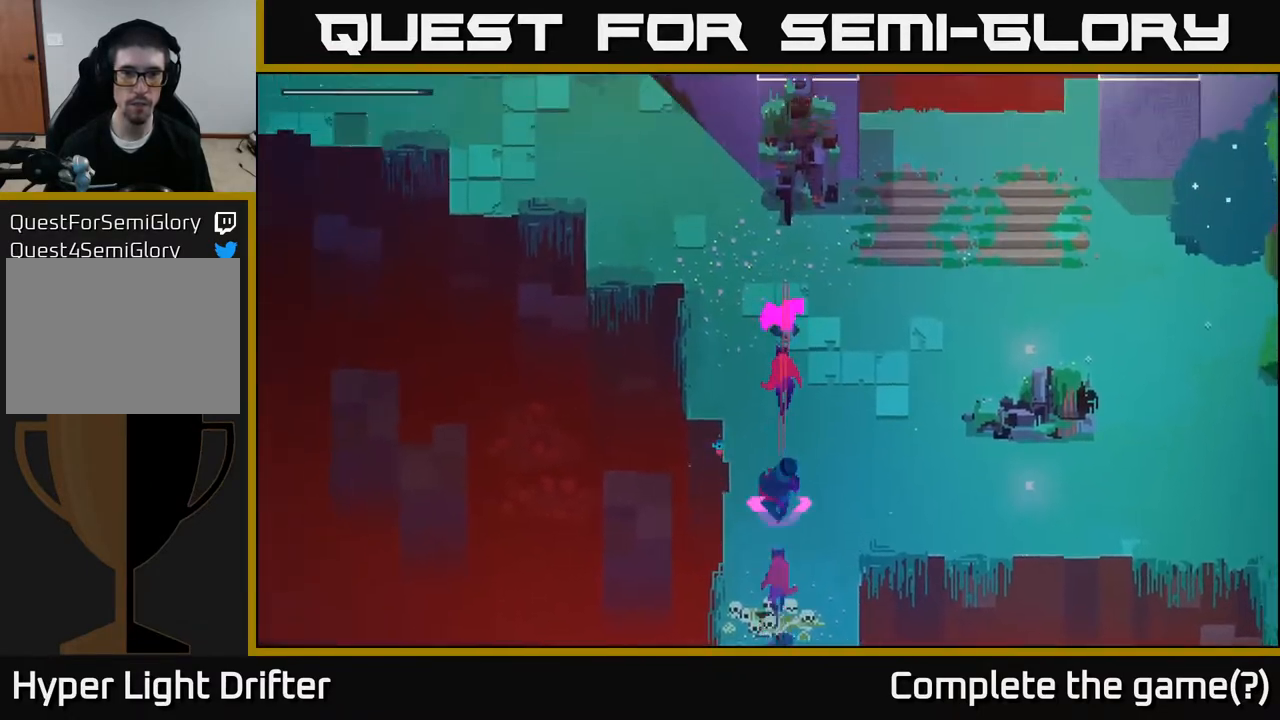
{"buttons": ["A"], "left_stick": "up-left", "right_stick": "center", "events": [[33, "A", "up"], [133, "left_stick", "up-left"], [200, "A", "down"], [317, "A", "up"], [483, "A", "down"]]}
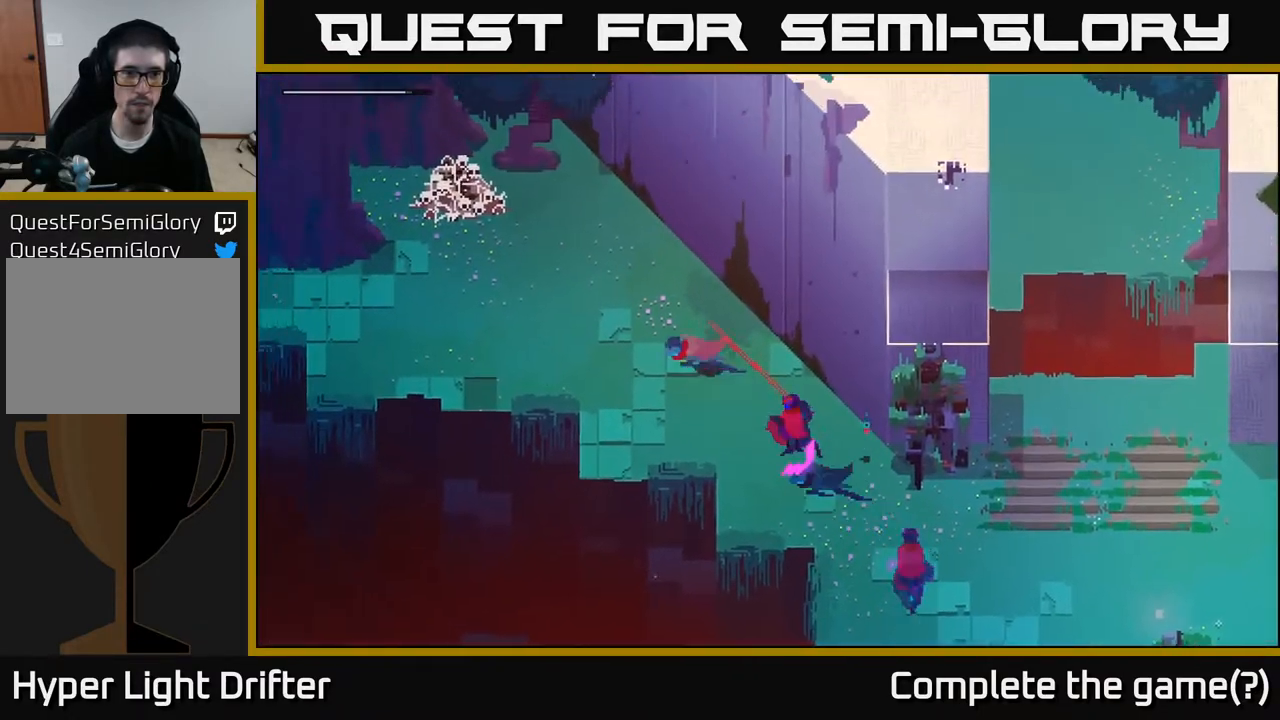
{"buttons": [], "left_stick": "left", "right_stick": "center", "events": [[117, "A", "up"], [250, "A", "down"], [367, "A", "up"], [450, "left_stick", "left"]]}
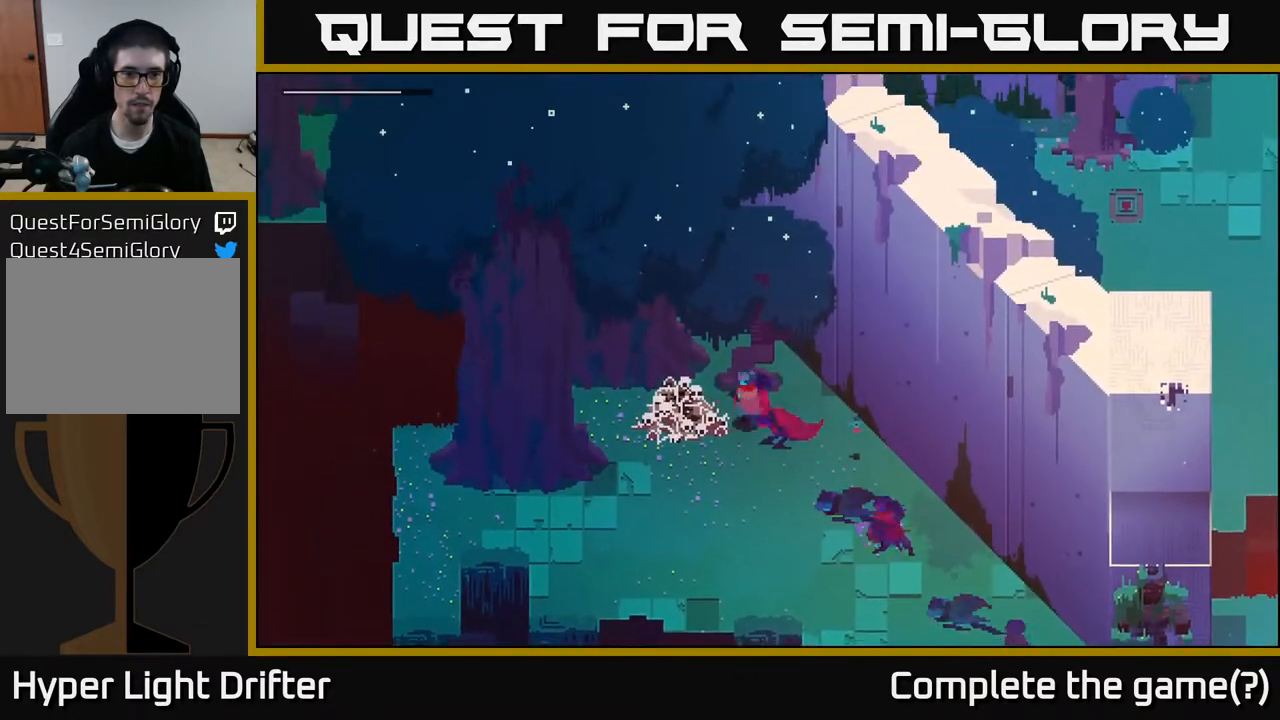
{"buttons": [], "left_stick": "down-left", "right_stick": "center", "events": [[33, "X", "down"], [183, "X", "up"], [300, "left_stick", "down-left"], [317, "X", "down"], [467, "X", "up"]]}
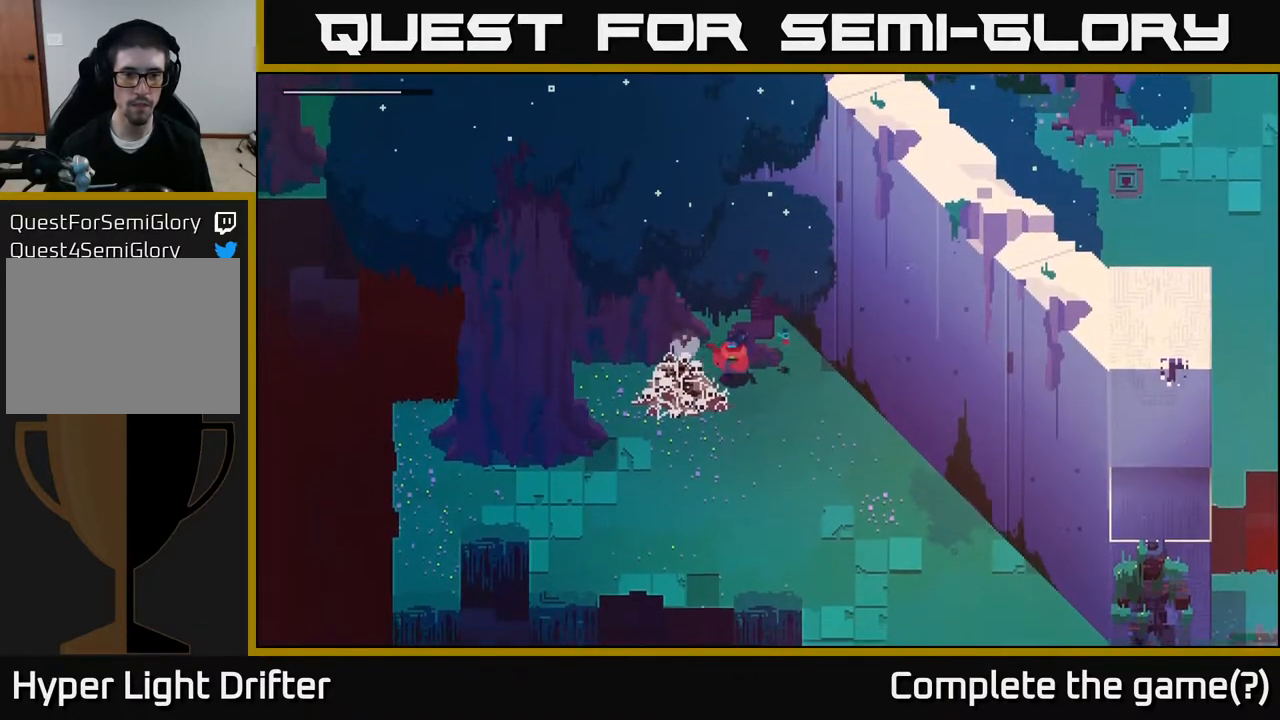
{"buttons": [], "left_stick": "center", "right_stick": "center", "events": [[67, "X", "down"], [200, "X", "up"], [317, "X", "down"], [333, "left_stick", "center"], [483, "X", "up"]]}
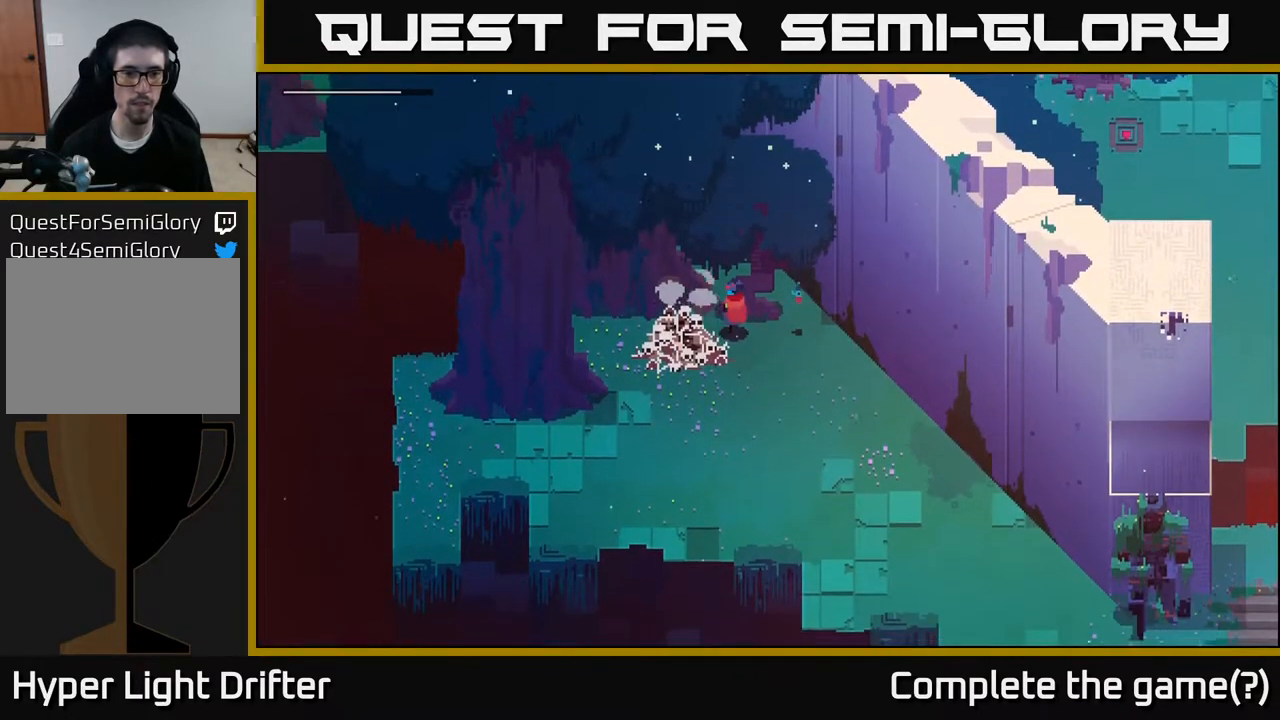
{"buttons": [], "left_stick": "down-left", "right_stick": "center", "events": [[50, "left_stick", "down-left"], [150, "X", "down"], [317, "X", "up"]]}
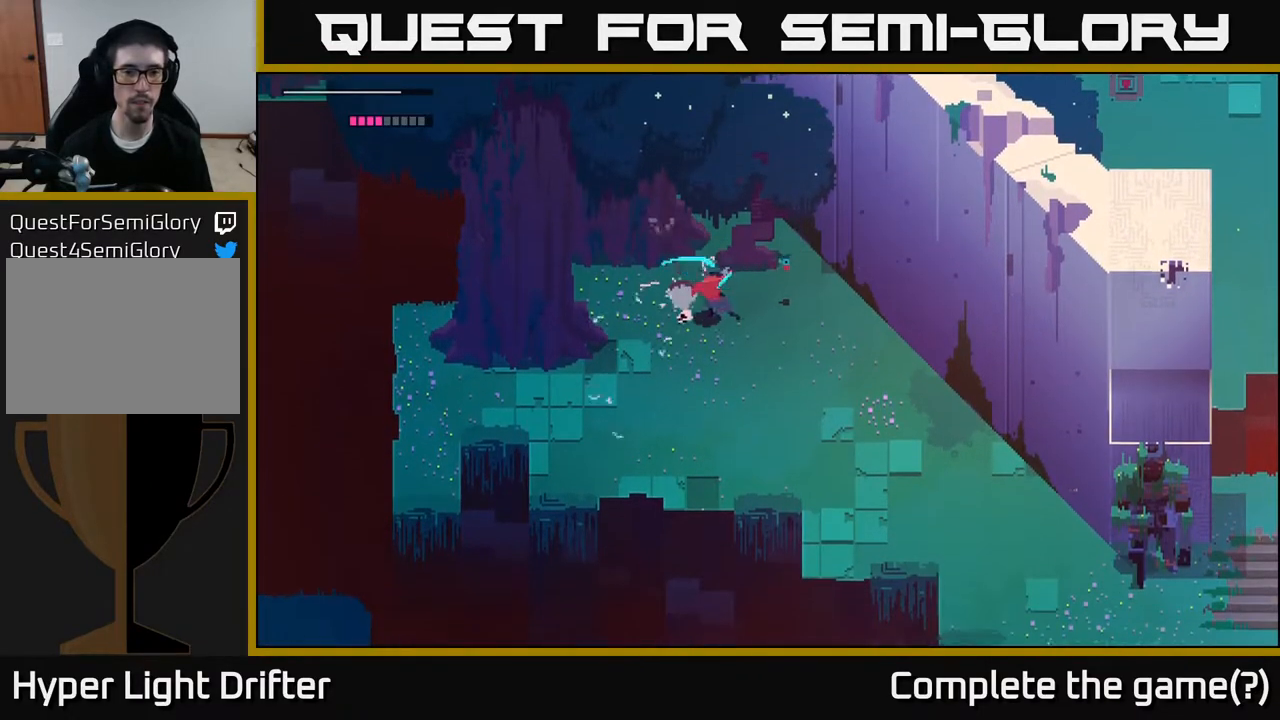
{"buttons": [], "left_stick": "down-left", "right_stick": "center", "events": []}
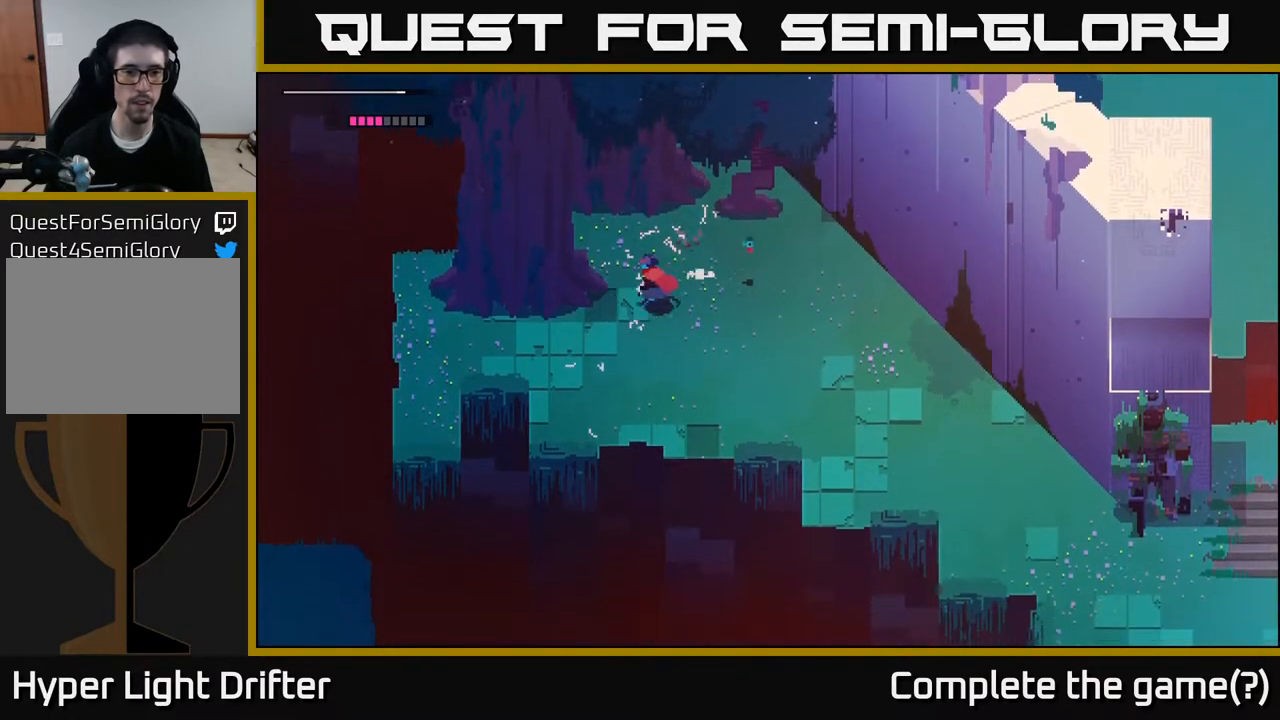
{"buttons": [], "left_stick": "left", "right_stick": "center", "events": [[233, "left_stick", "left"]]}
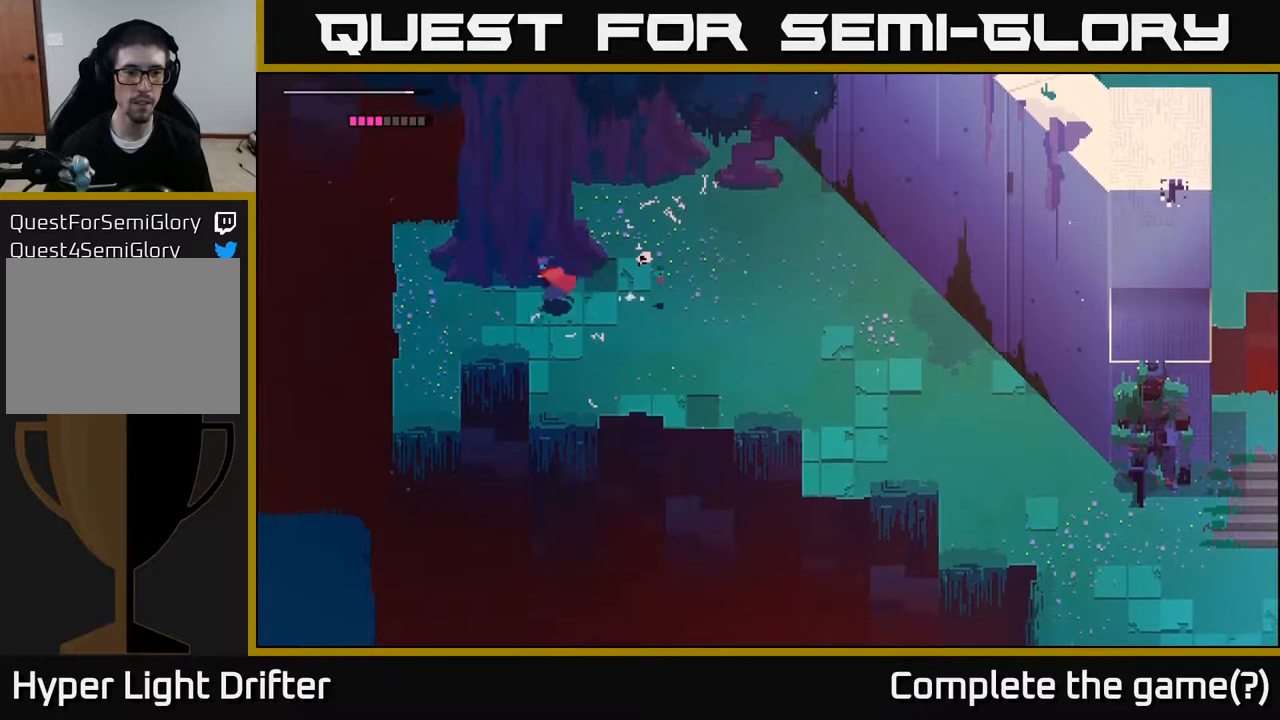
{"buttons": [], "left_stick": "left", "right_stick": "center", "events": []}
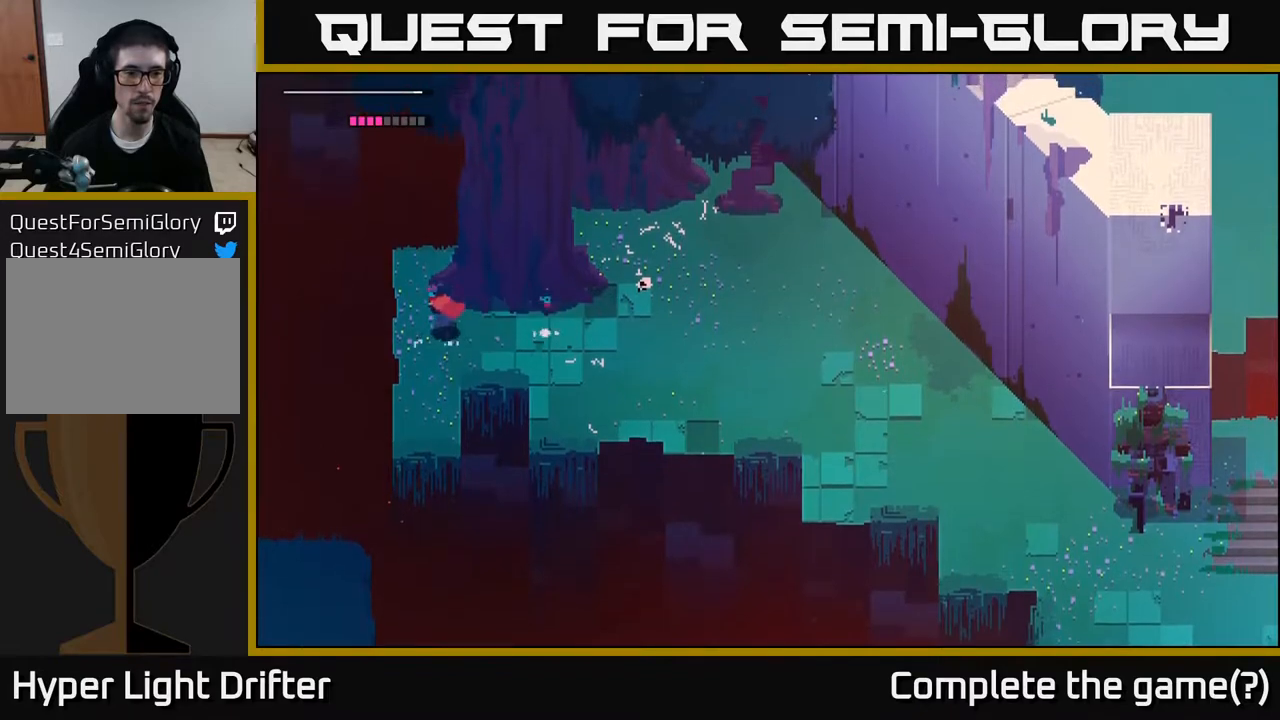
{"buttons": [], "left_stick": "down", "right_stick": "center", "events": [[200, "left_stick", "down-left"], [300, "left_stick", "down"]]}
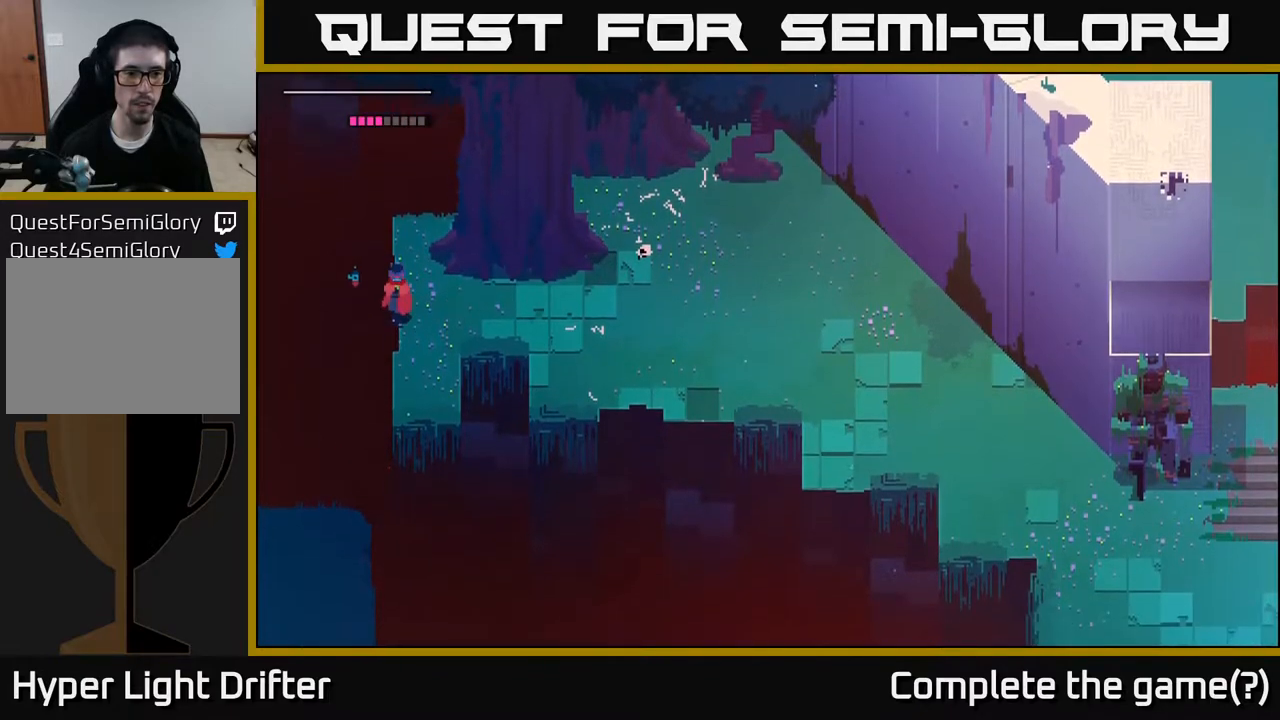
{"buttons": ["Y"], "left_stick": "left", "right_stick": "center", "events": [[267, "left_stick", "left"], [333, "Y", "down"]]}